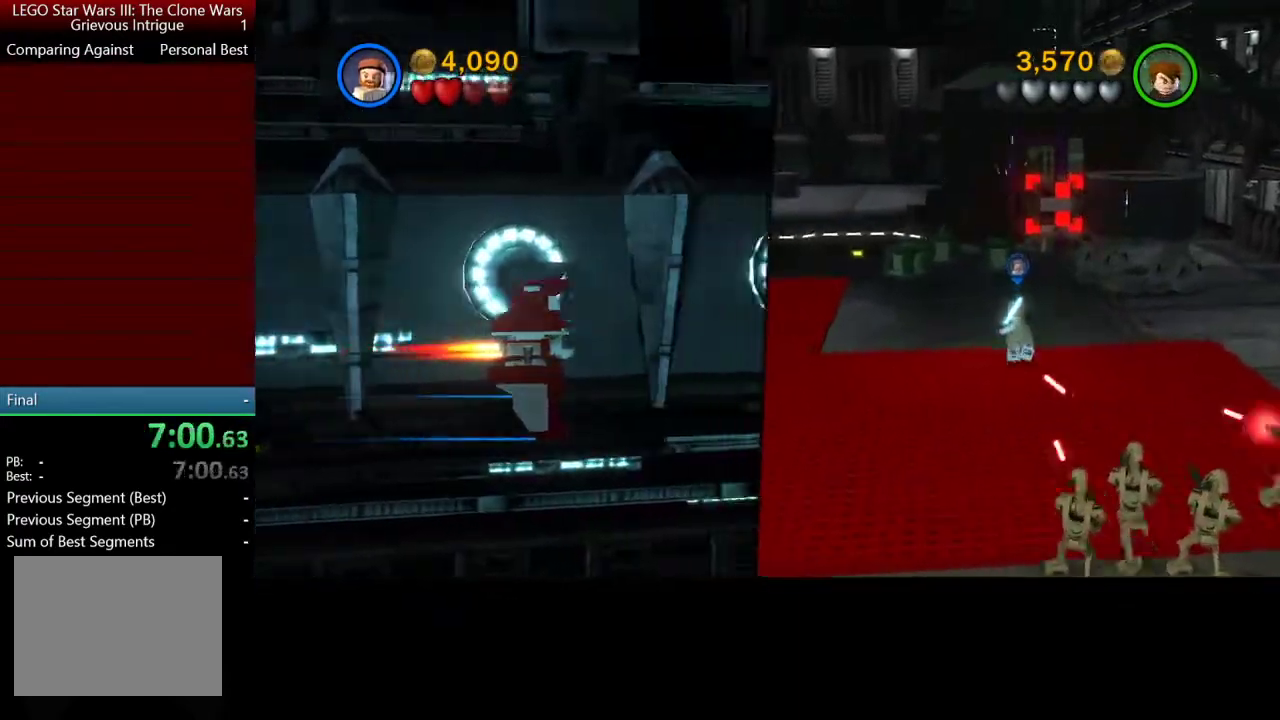
Gameplay with a controller (Xbox layout); each line is a JSON object with the inputs held at the frame after it. "events" lists button and stick changes between this image and that frame as [ms after this image, input, new state], when the widget could be followed in between. Not read: L1 R1 R3 right_stick.
{"buttons": [], "left_stick": "up", "events": []}
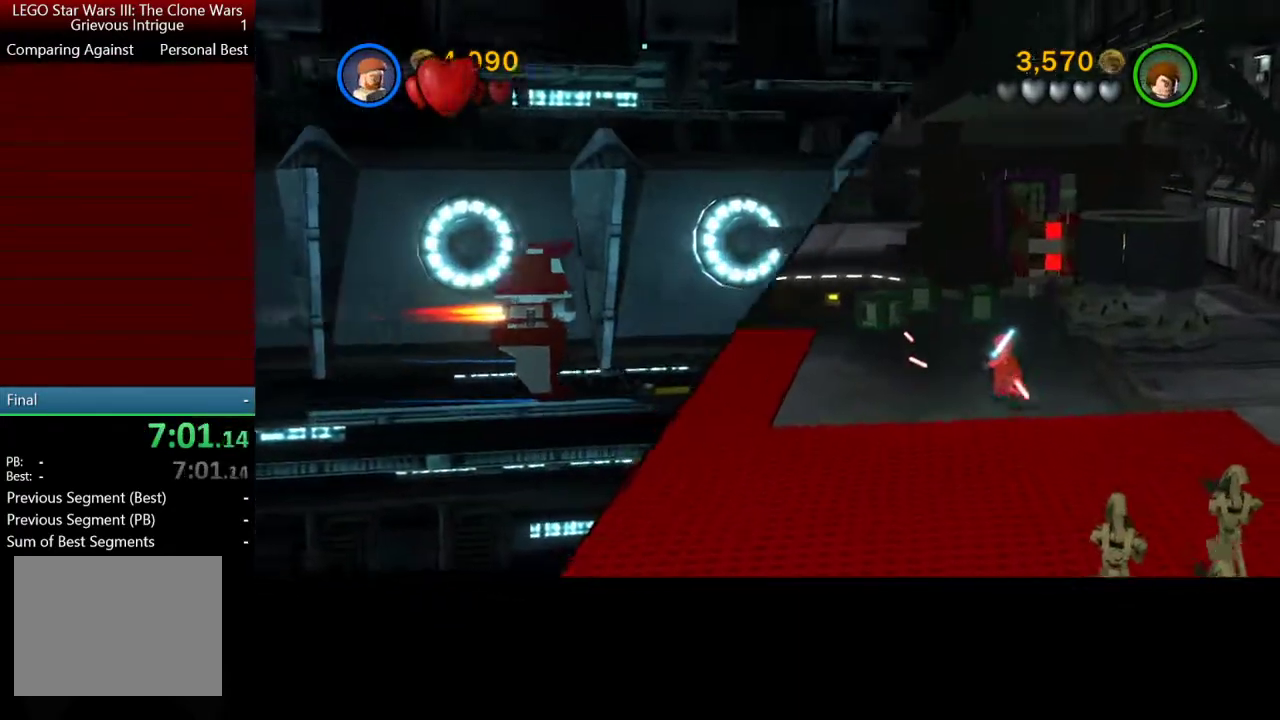
{"buttons": ["A"], "left_stick": "up-left", "events": [[233, "left_stick", "up-left"], [500, "A", "down"]]}
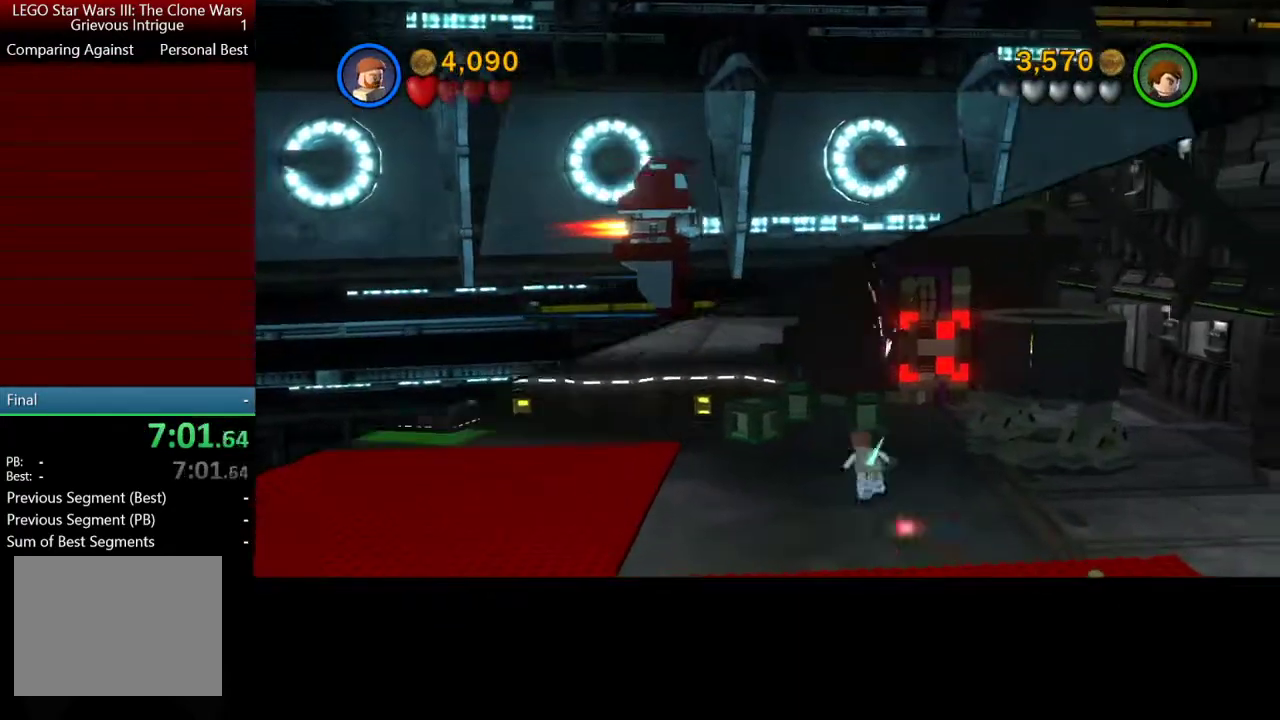
{"buttons": [], "left_stick": "up-left", "events": [[167, "A", "up"]]}
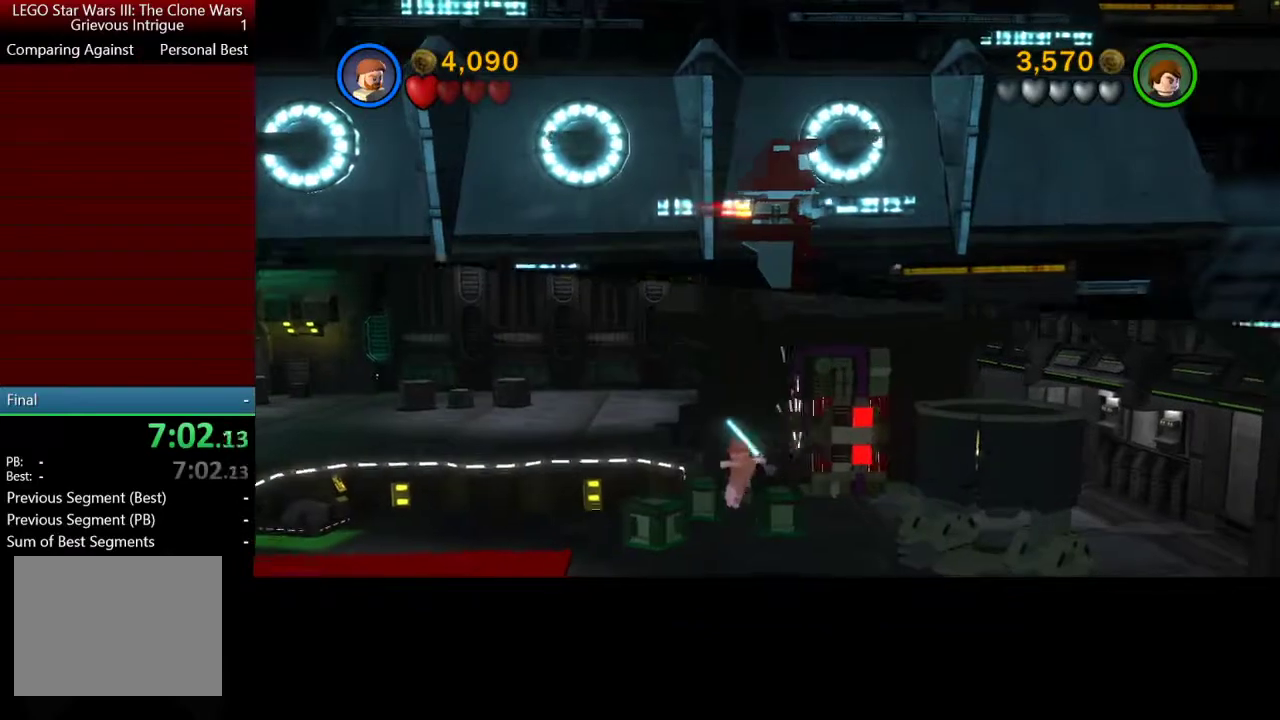
{"buttons": [], "left_stick": "up", "events": [[33, "A", "down"], [150, "A", "up"], [233, "A", "down"], [433, "A", "up"], [467, "left_stick", "up"]]}
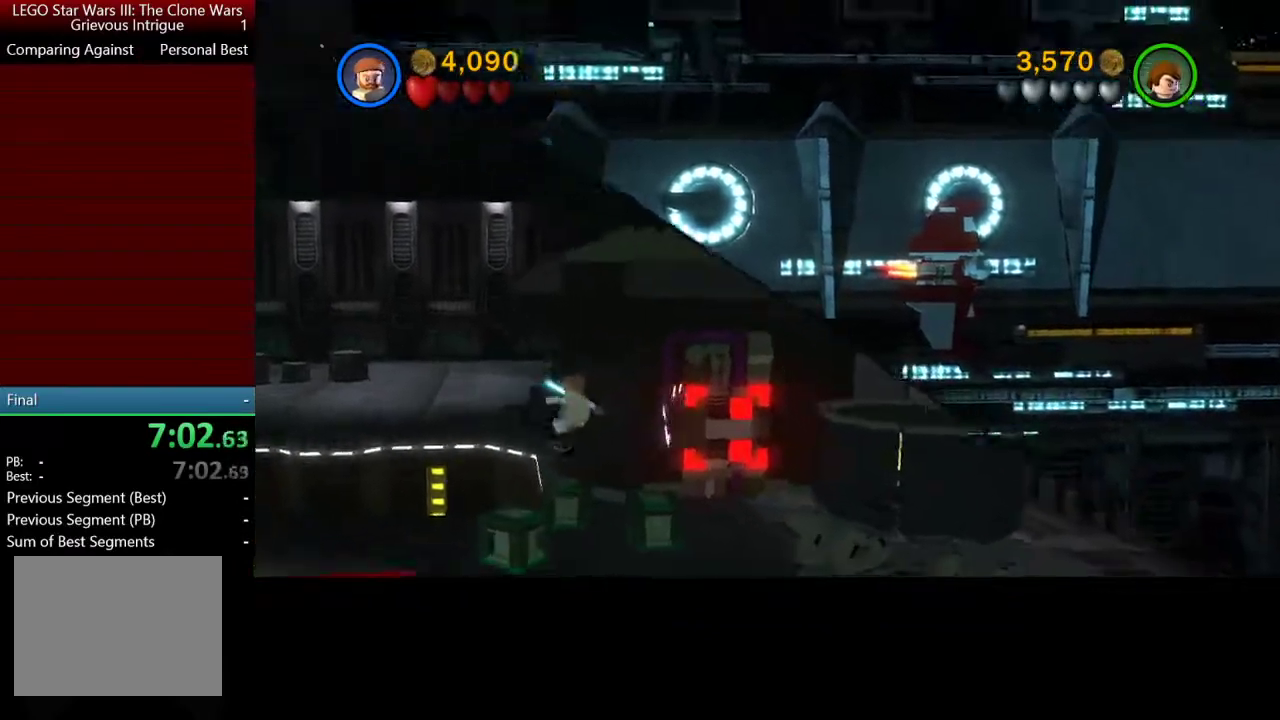
{"buttons": [], "left_stick": "up-left", "events": [[100, "X", "down"], [200, "left_stick", "up-left"], [267, "X", "up"]]}
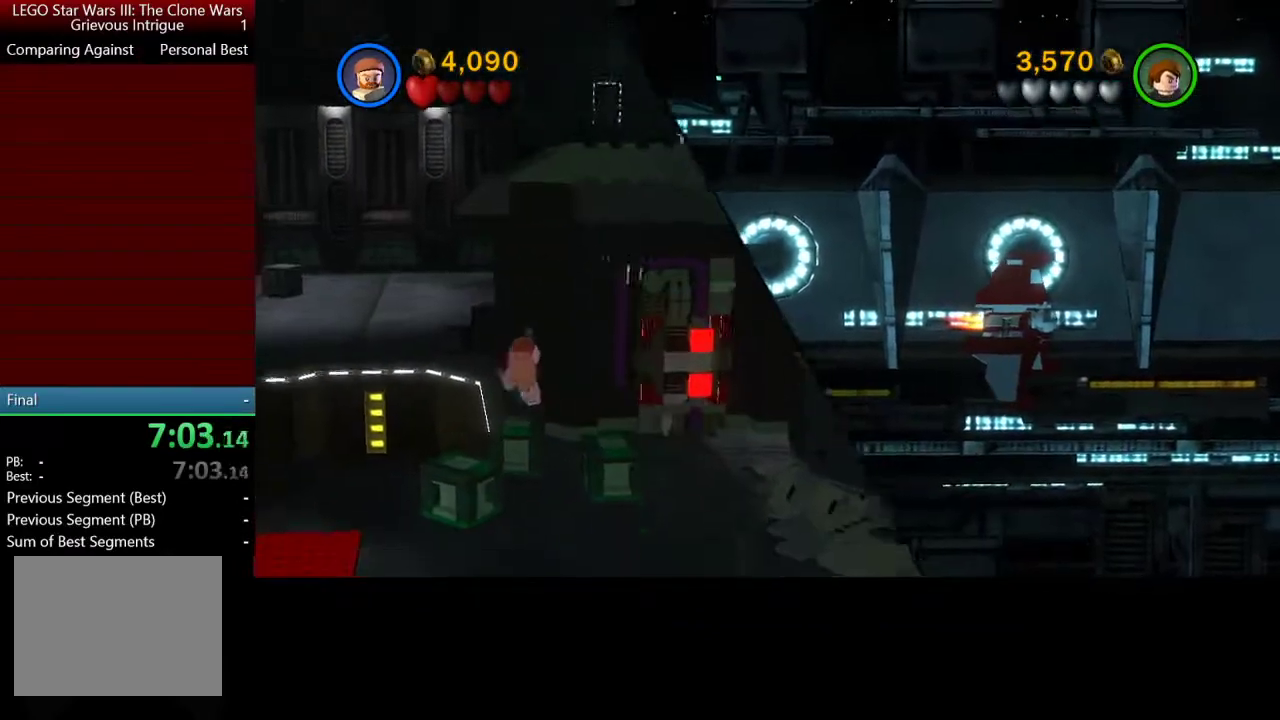
{"buttons": [], "left_stick": "up-right", "events": [[83, "left_stick", "up"], [400, "left_stick", "up-right"]]}
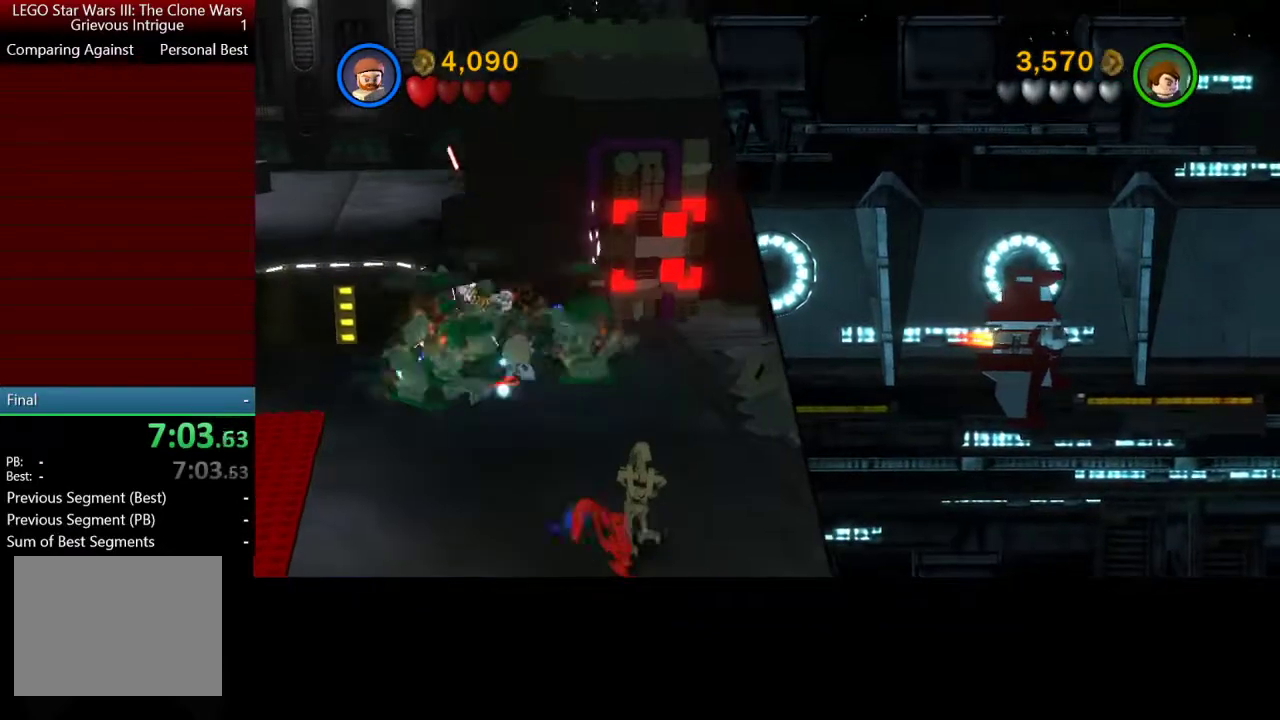
{"buttons": ["B"], "left_stick": "right", "events": [[217, "left_stick", "right"], [367, "B", "down"]]}
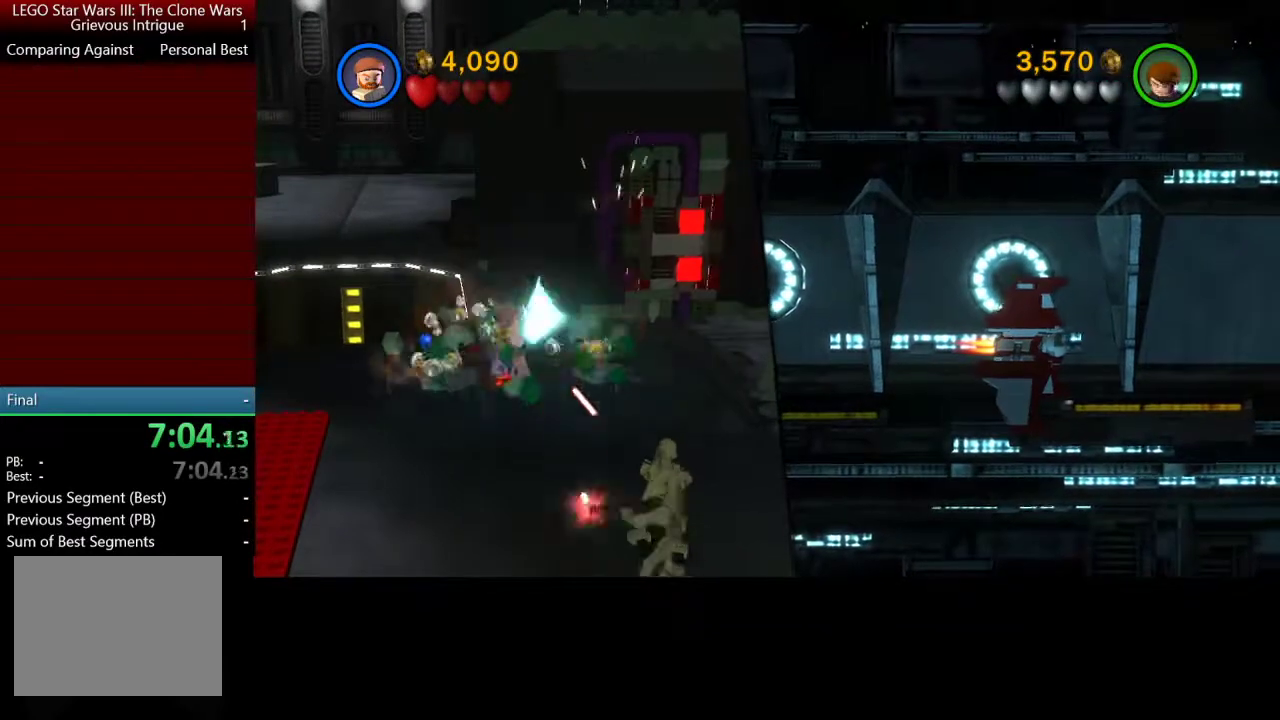
{"buttons": ["B"], "left_stick": "center", "events": [[283, "left_stick", "center"]]}
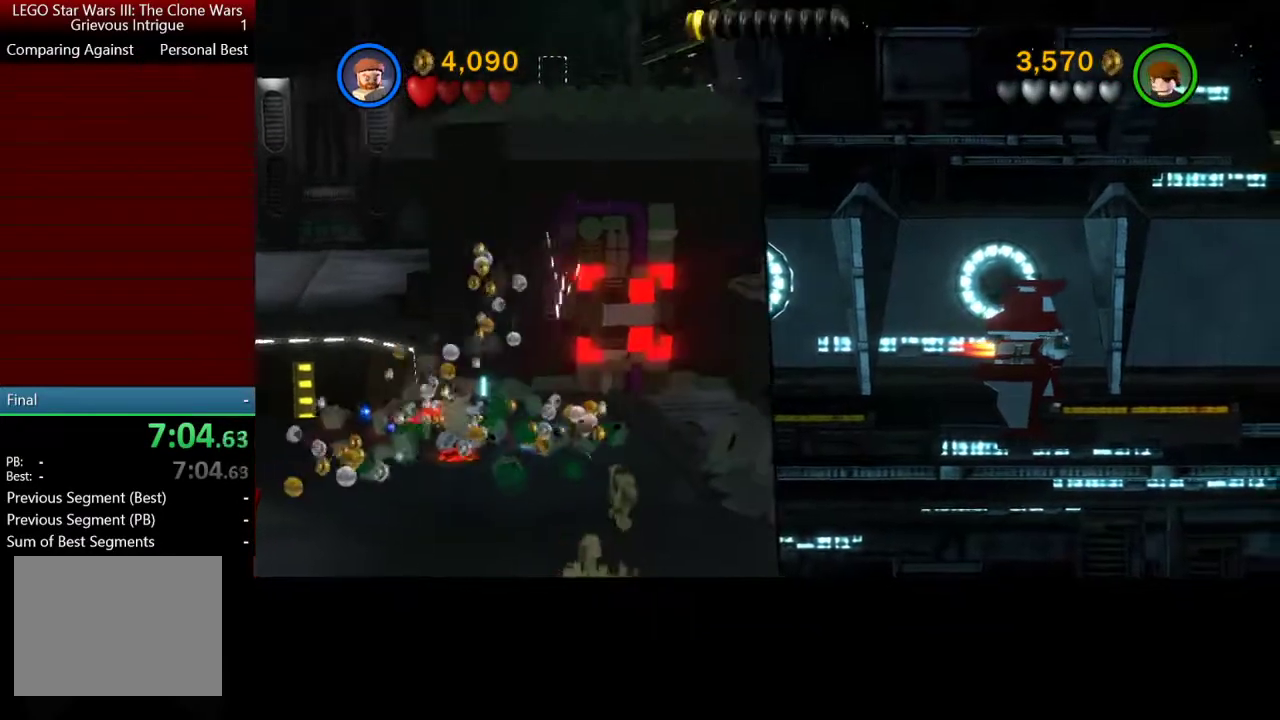
{"buttons": ["B"], "left_stick": "center", "events": []}
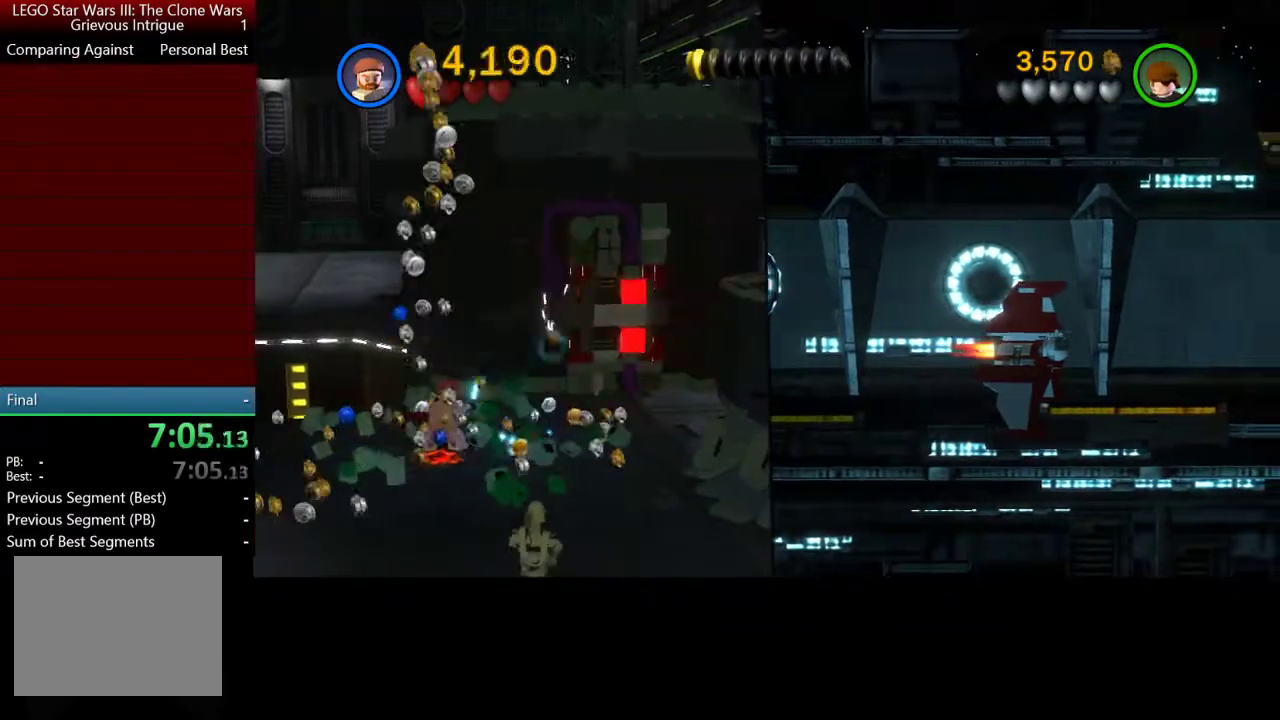
{"buttons": ["B"], "left_stick": "center", "events": []}
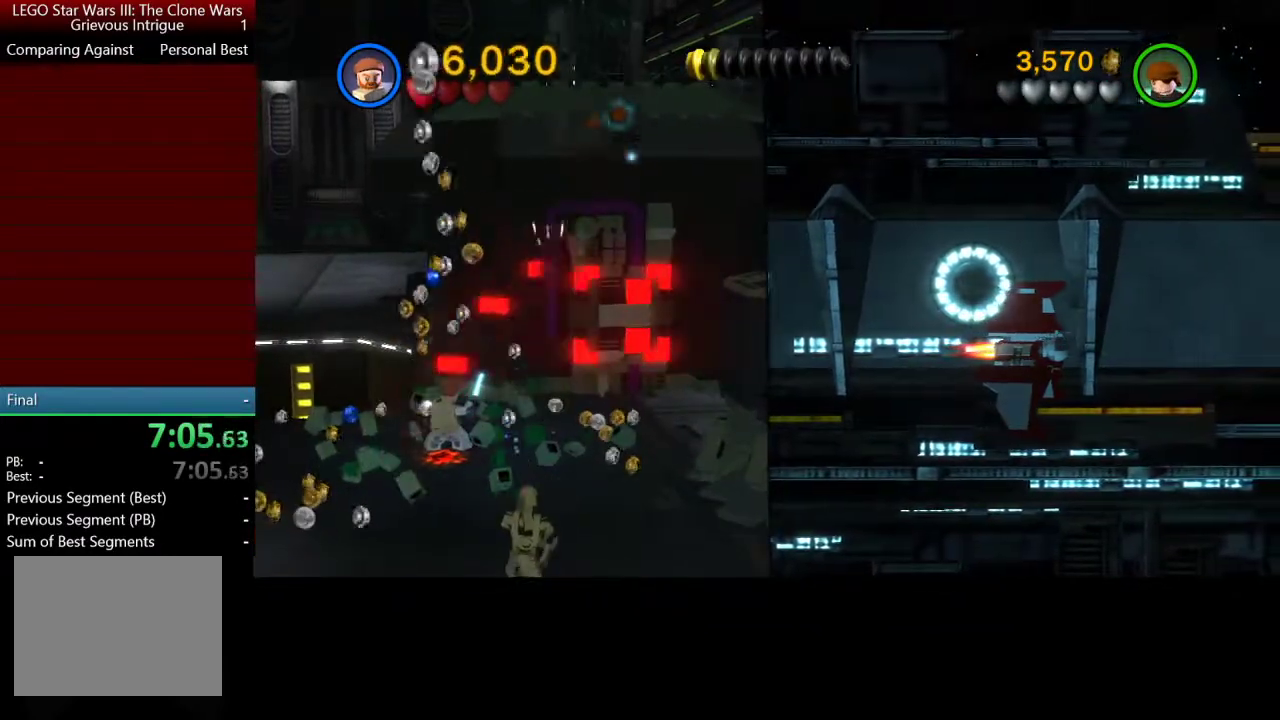
{"buttons": ["B"], "left_stick": "center", "events": []}
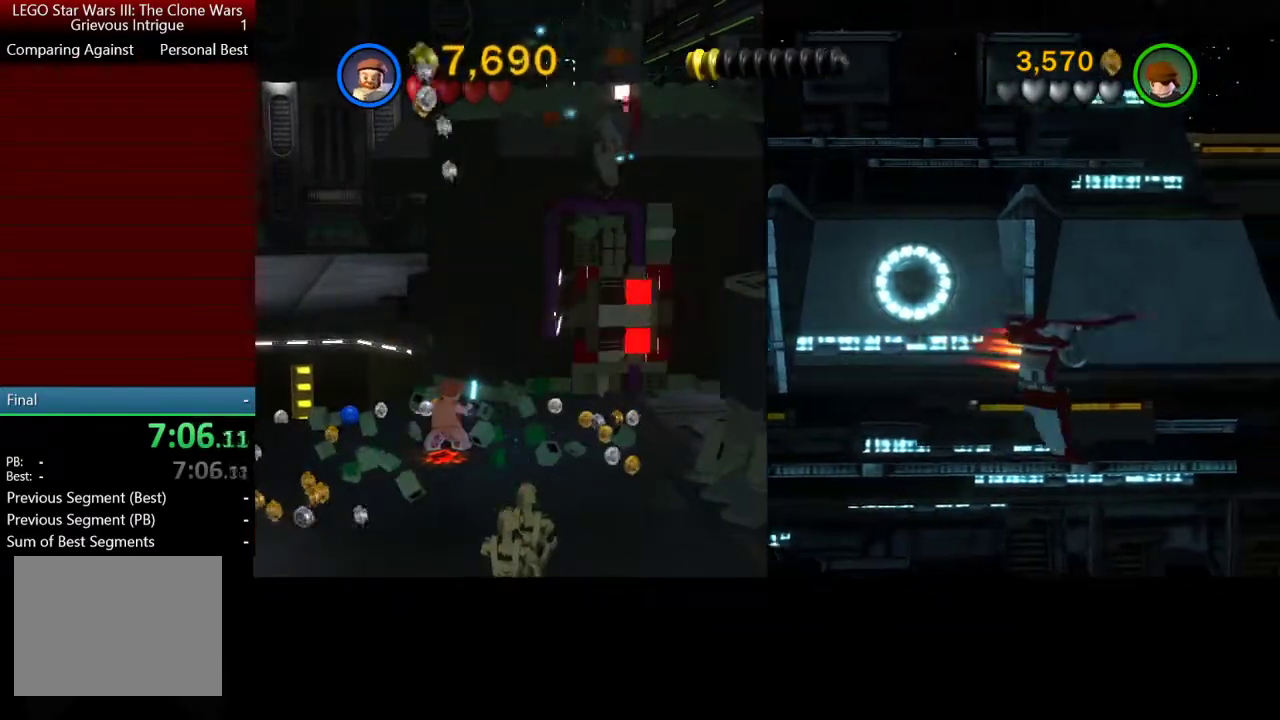
{"buttons": ["B"], "left_stick": "center", "events": []}
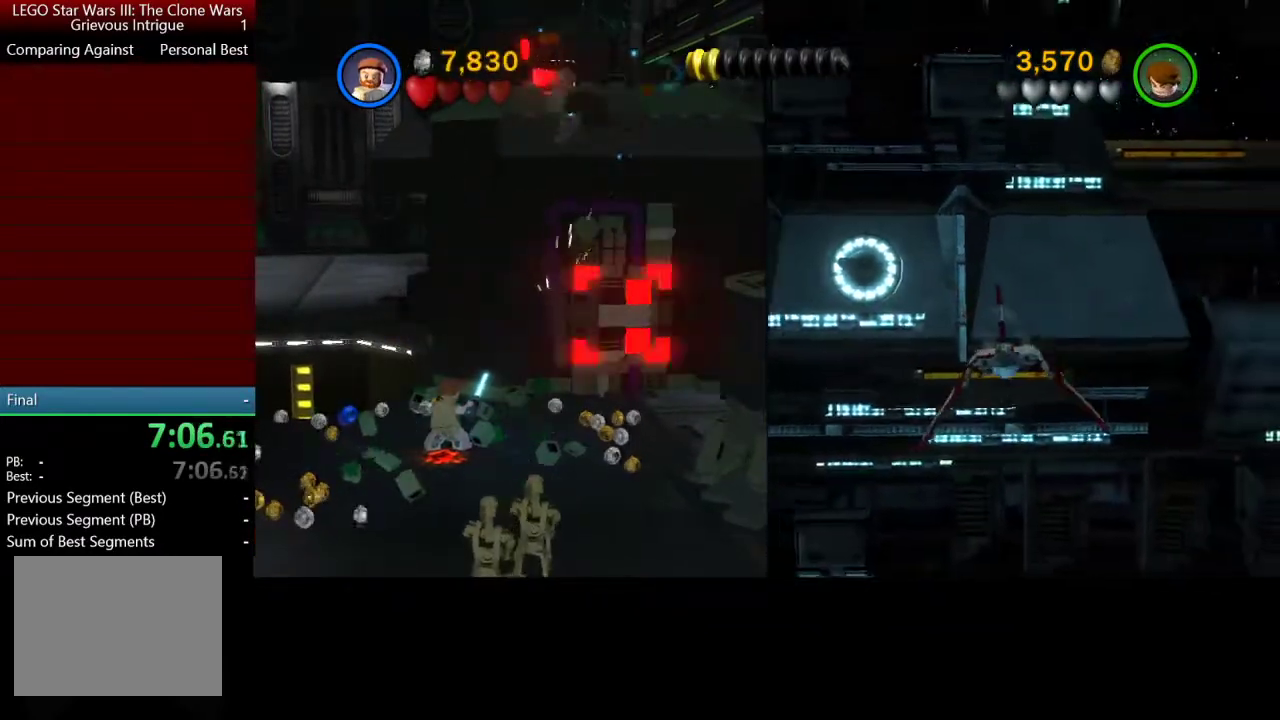
{"buttons": ["B"], "left_stick": "center", "events": []}
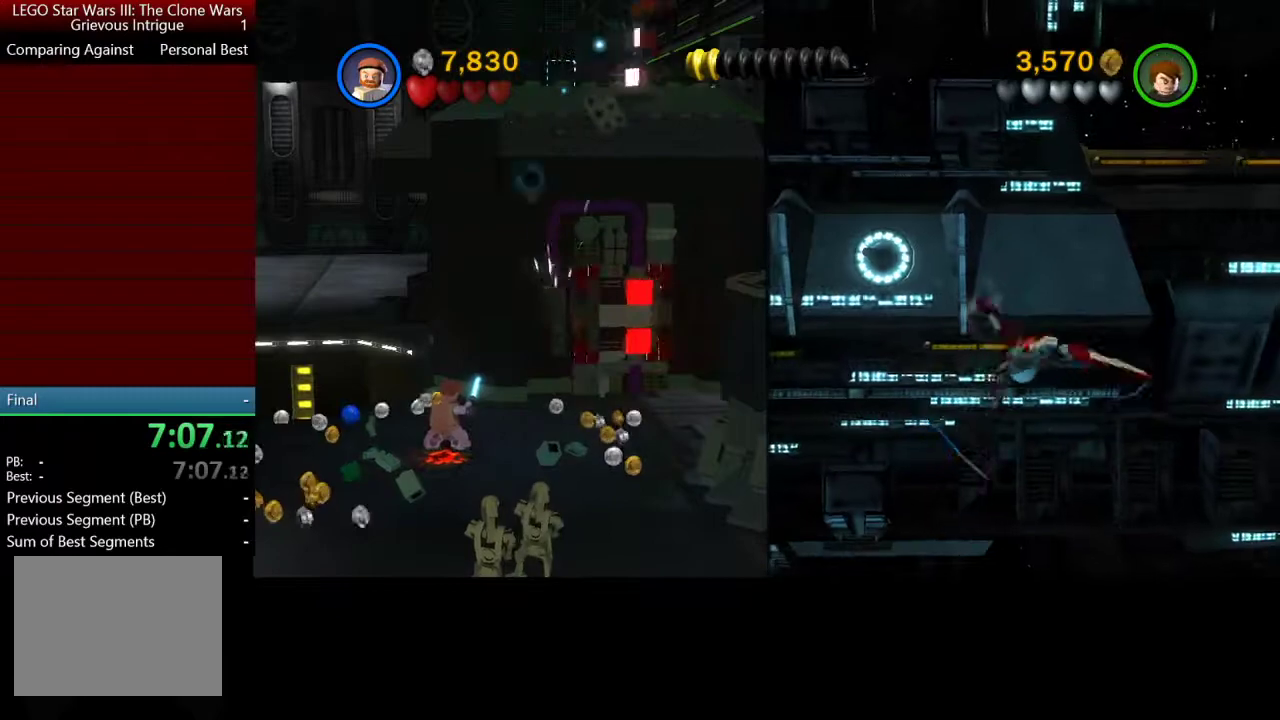
{"buttons": ["B"], "left_stick": "center", "events": []}
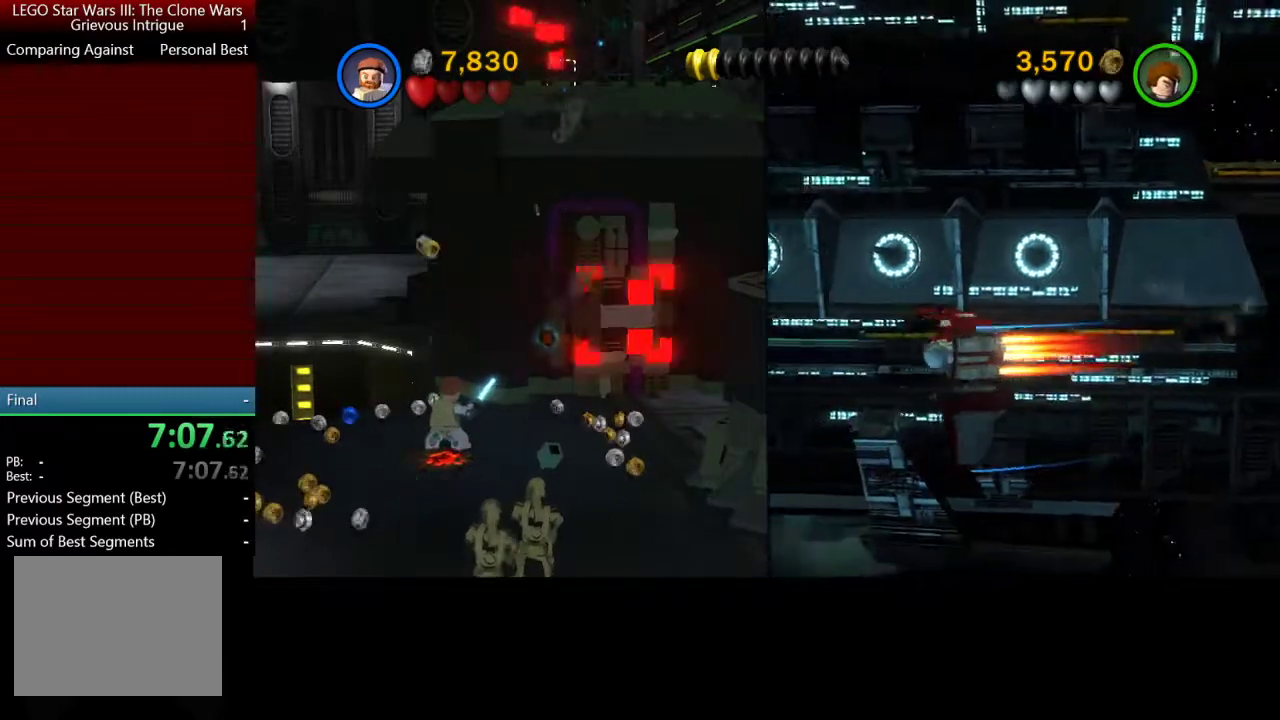
{"buttons": ["B"], "left_stick": "center", "events": []}
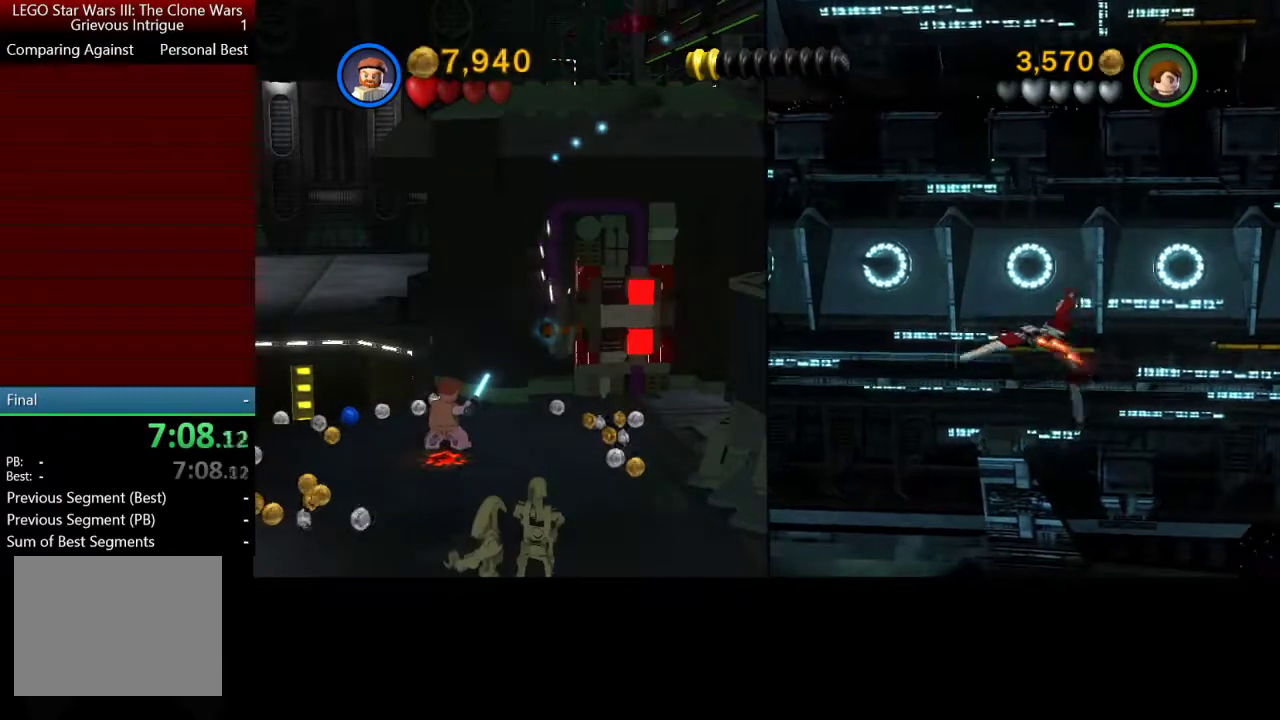
{"buttons": ["B"], "left_stick": "center", "events": []}
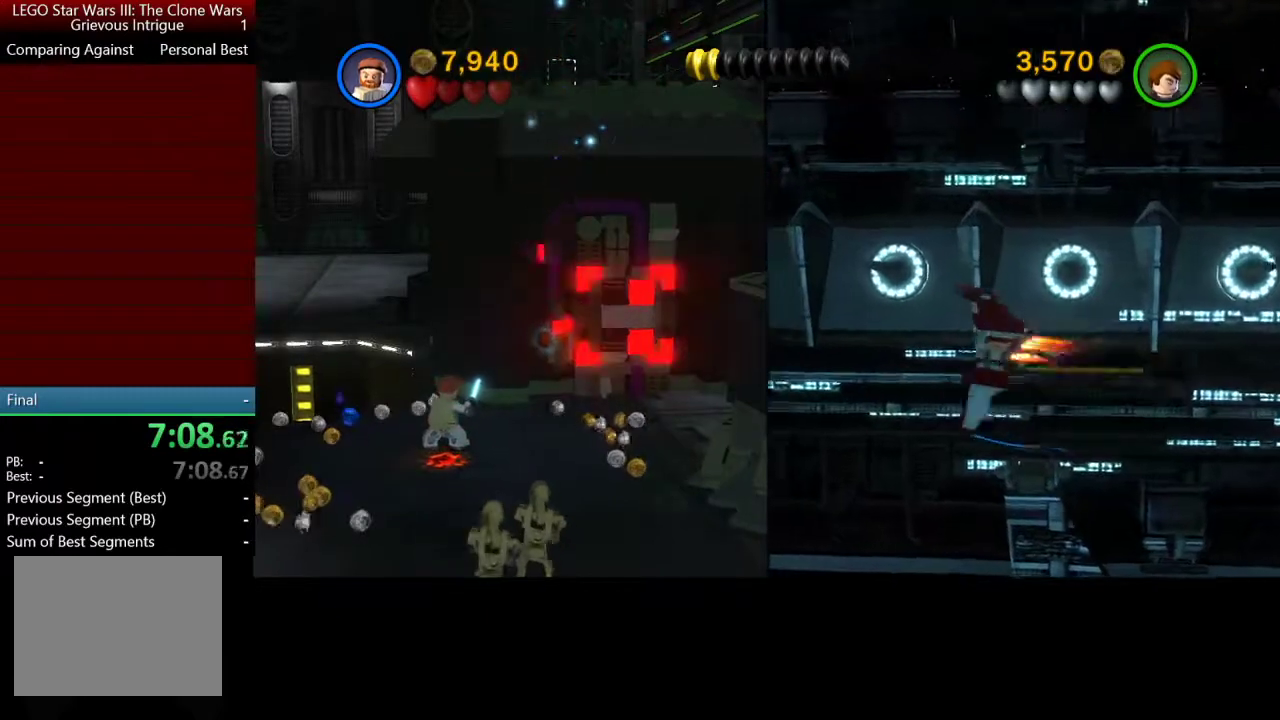
{"buttons": ["B"], "left_stick": "center", "events": []}
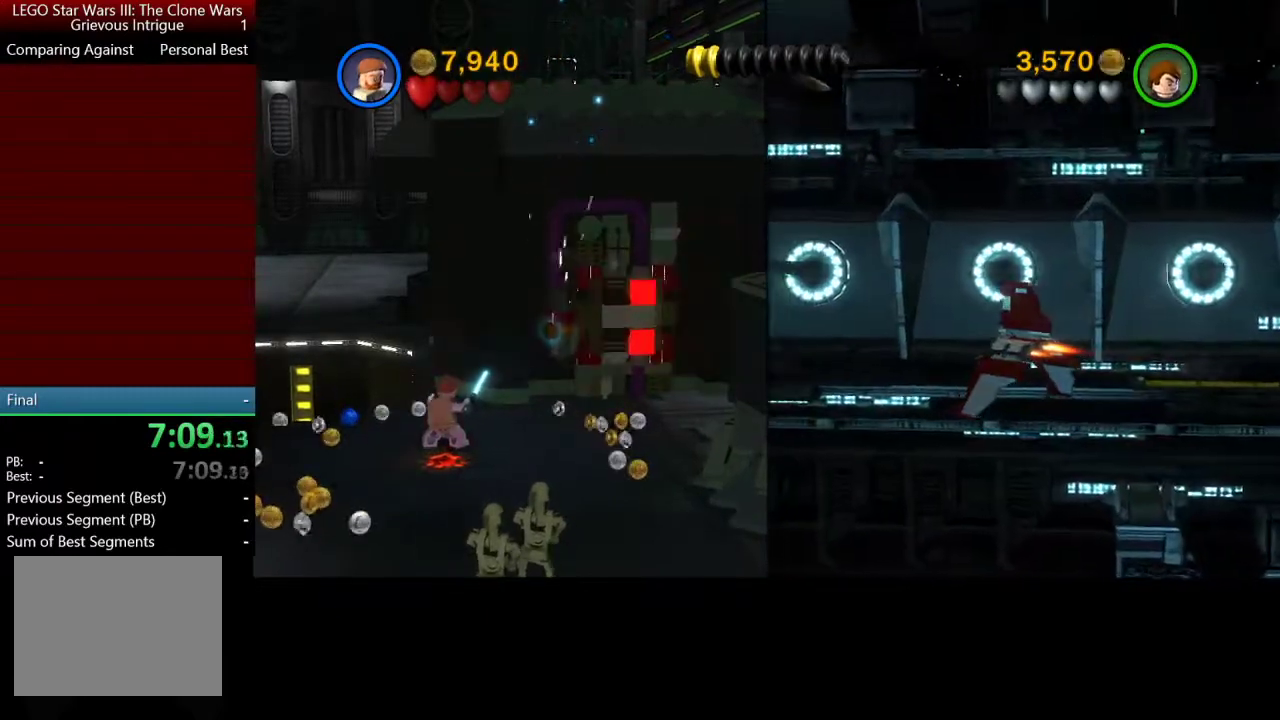
{"buttons": [], "left_stick": "right", "events": [[67, "B", "up"], [300, "left_stick", "left"], [350, "left_stick", "center"], [450, "left_stick", "right"]]}
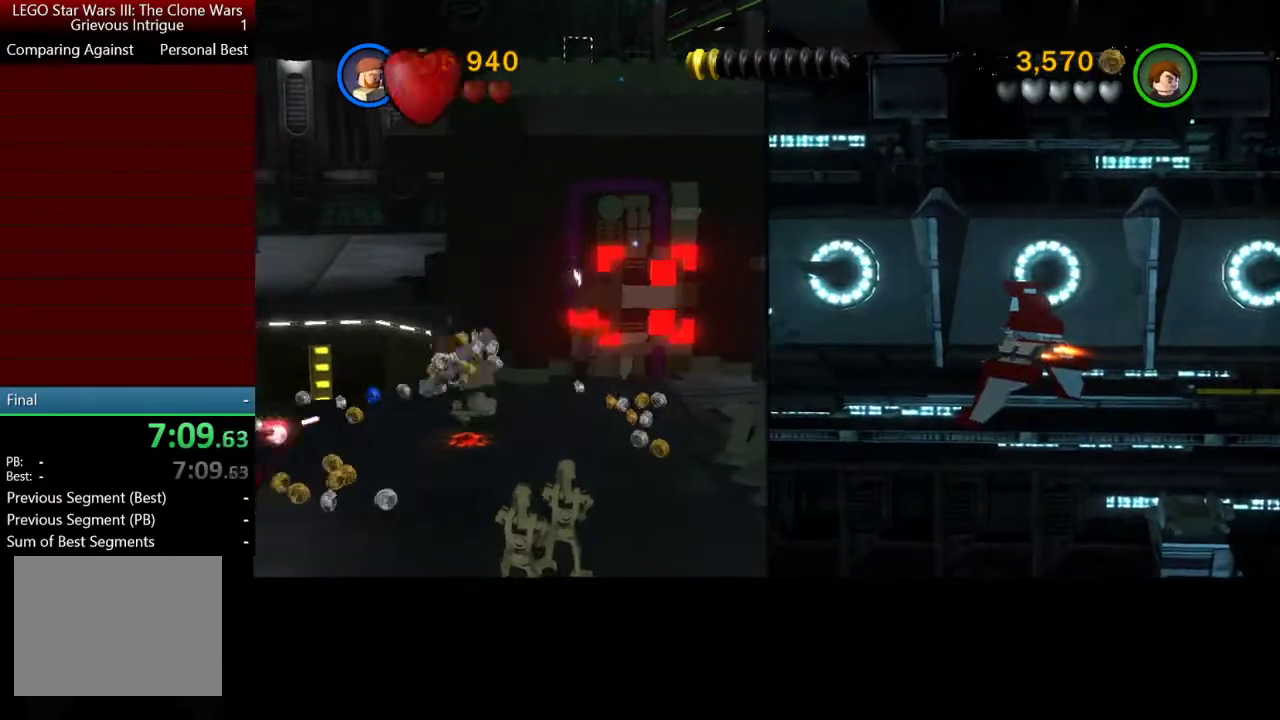
{"buttons": [], "left_stick": "center", "events": [[33, "left_stick", "up-right"], [267, "left_stick", "right"], [333, "left_stick", "center"]]}
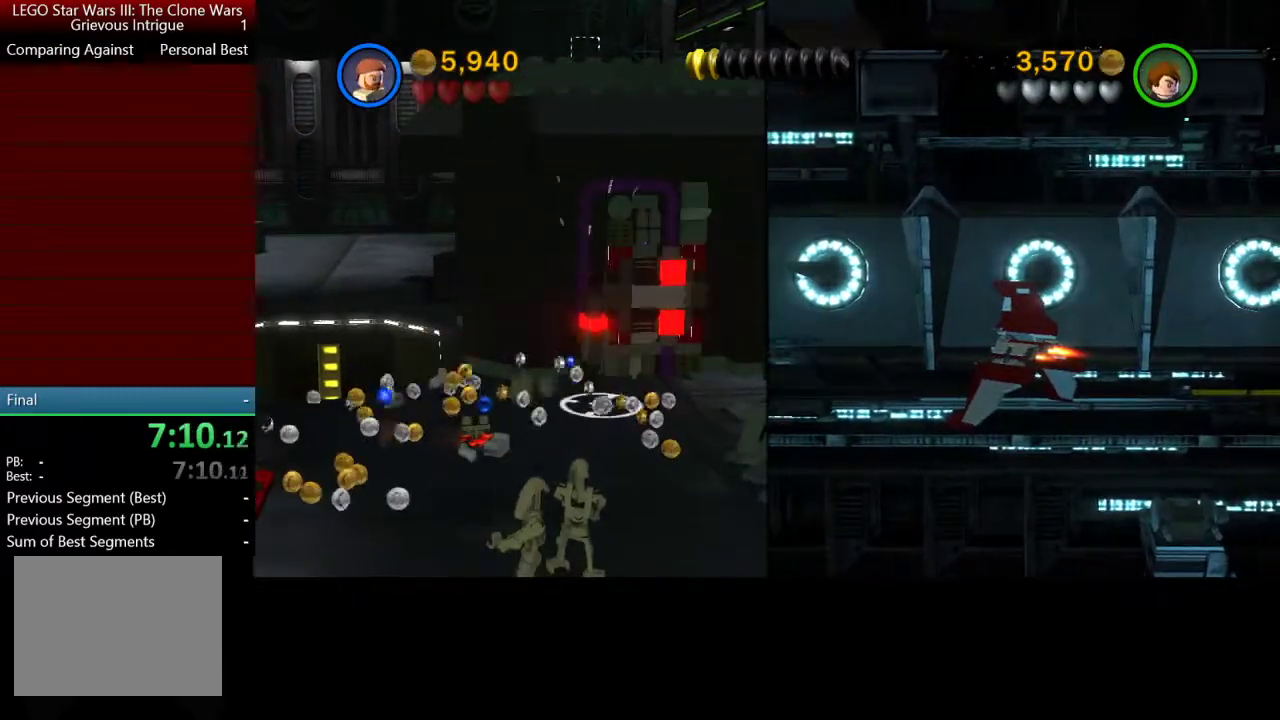
{"buttons": [], "left_stick": "right", "events": [[150, "left_stick", "right"]]}
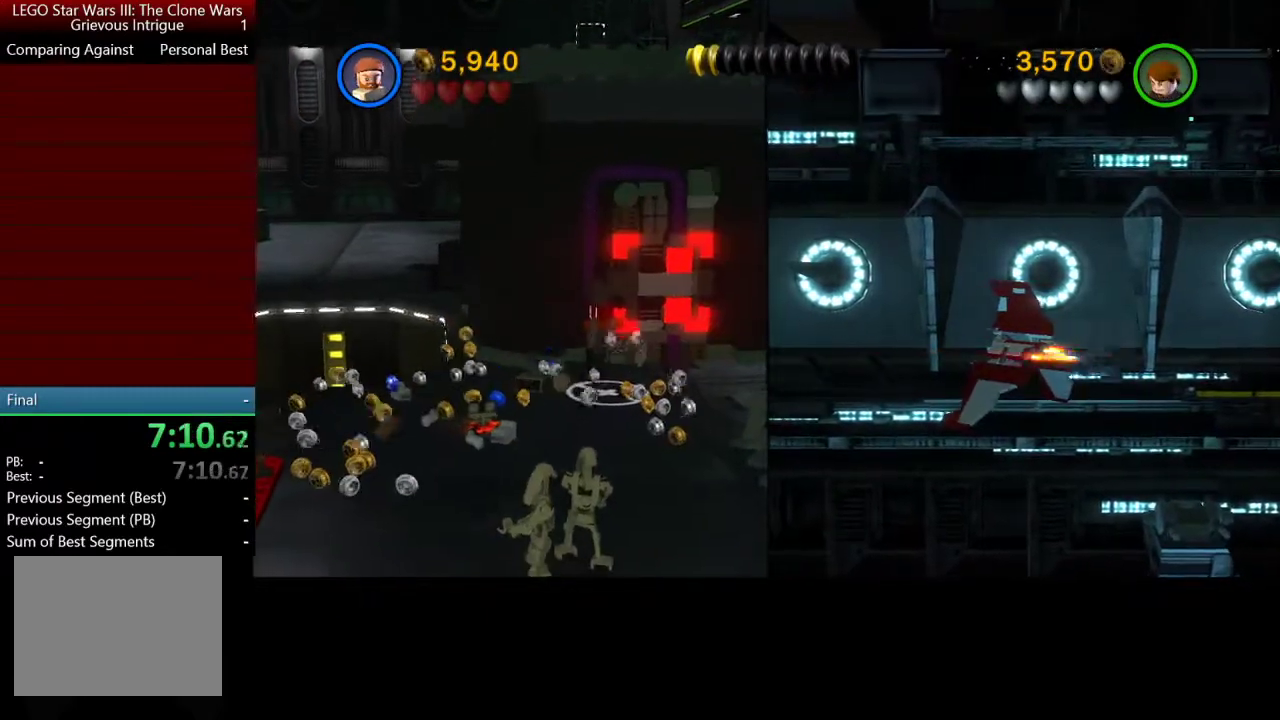
{"buttons": [], "left_stick": "right", "events": []}
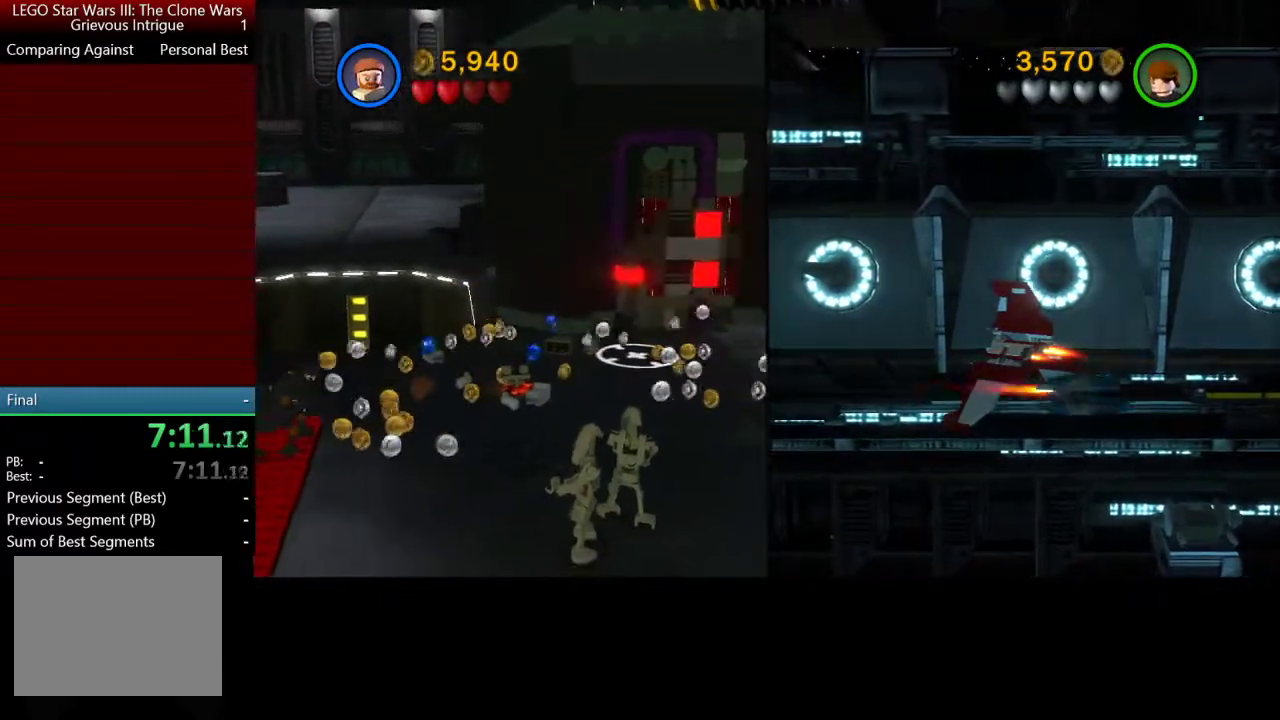
{"buttons": [], "left_stick": "up-right", "events": [[433, "left_stick", "up-right"]]}
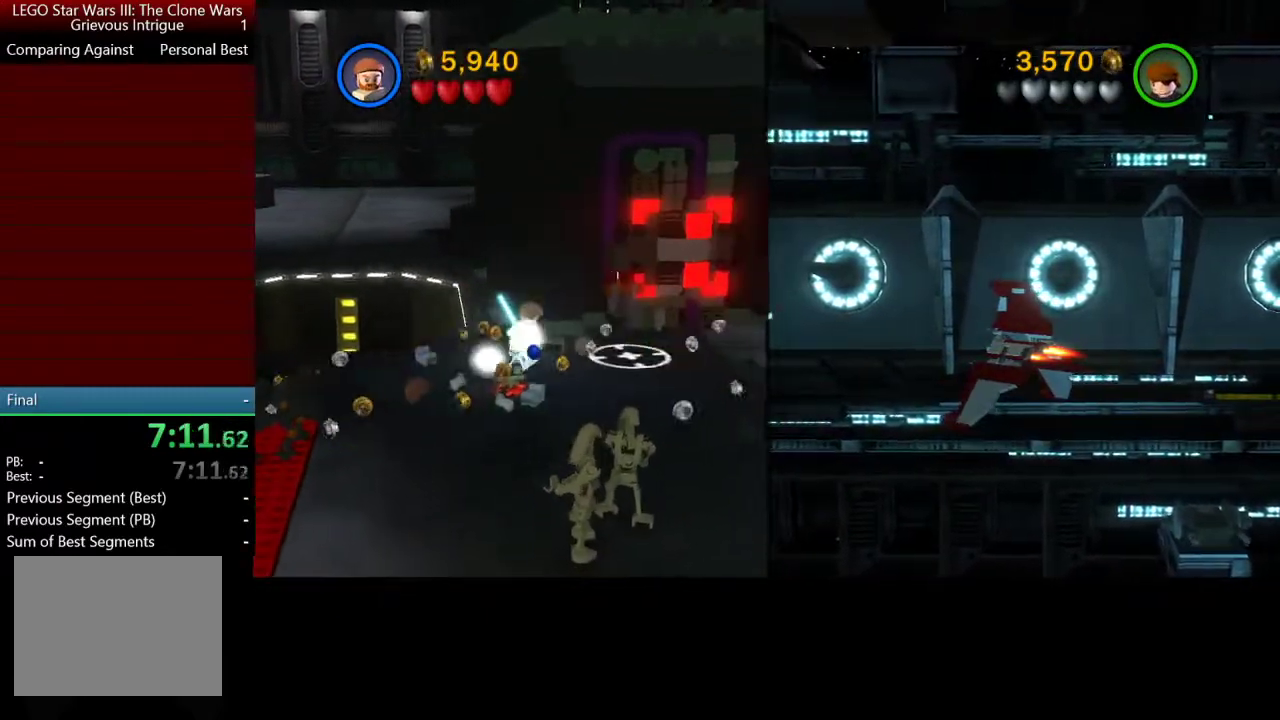
{"buttons": ["B"], "left_stick": "center", "events": [[433, "B", "down"], [450, "left_stick", "center"]]}
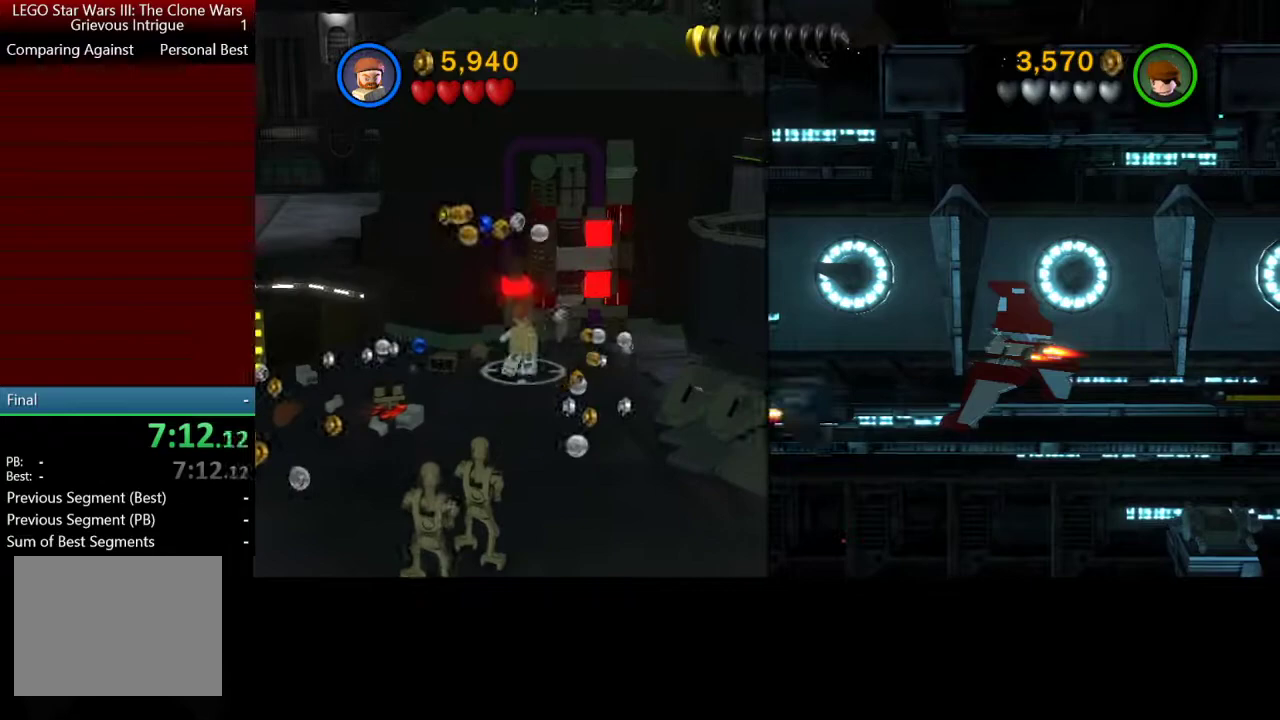
{"buttons": [], "left_stick": "center", "events": [[67, "B", "up"], [167, "B", "down"], [267, "B", "up"]]}